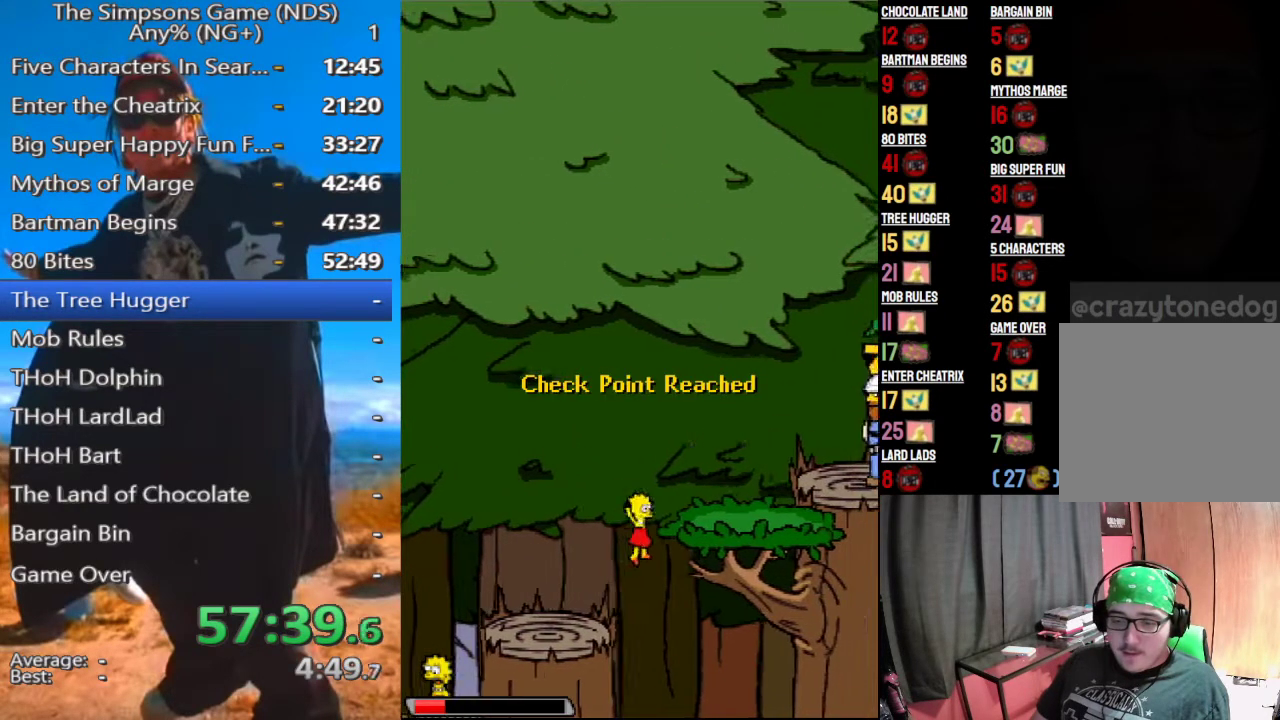
Gameplay with a controller (Xbox layout); each line is a JSON object with the inputs held at the frame after it. "events" lists button and stick changes between this image and that frame as [ms after this image, input, new state], when the widget could be followed in between.
{"buttons": [], "left_stick": "right", "right_stick": "center", "events": [[271, "A", "up"]]}
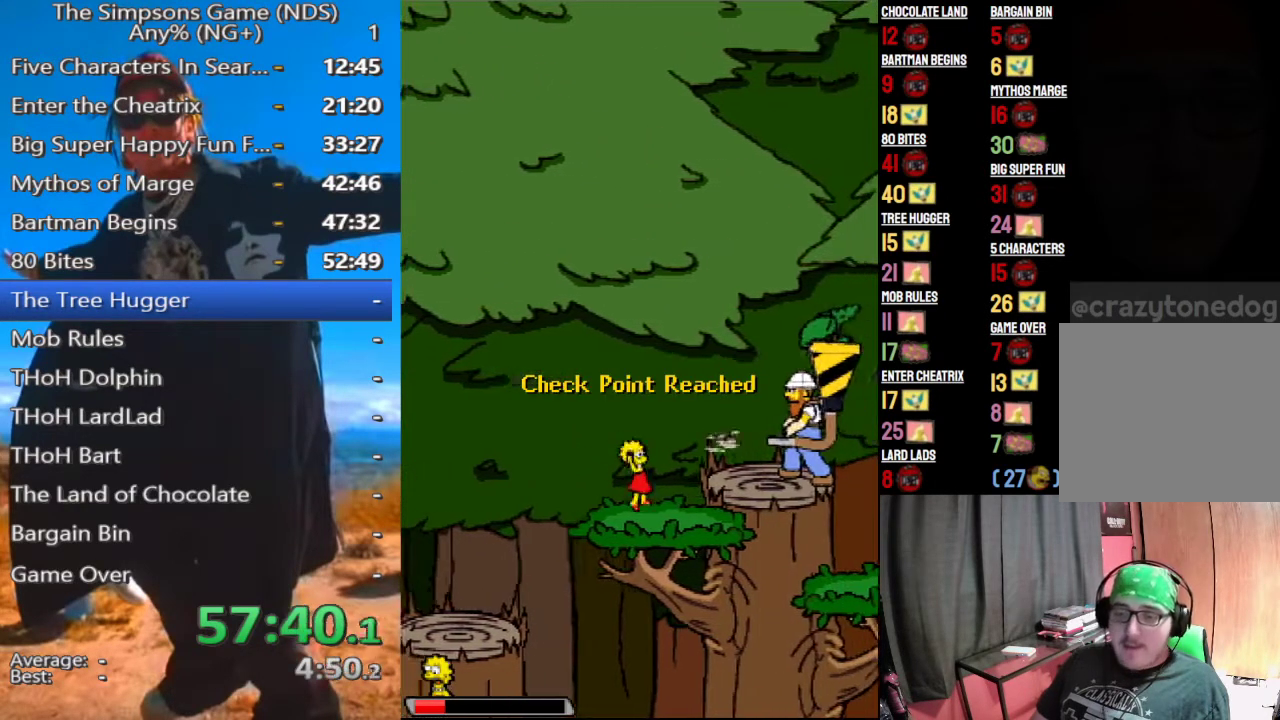
{"buttons": ["A"], "left_stick": "right", "right_stick": "center", "events": [[42, "left_stick", "center"], [292, "left_stick", "right"], [479, "A", "down"]]}
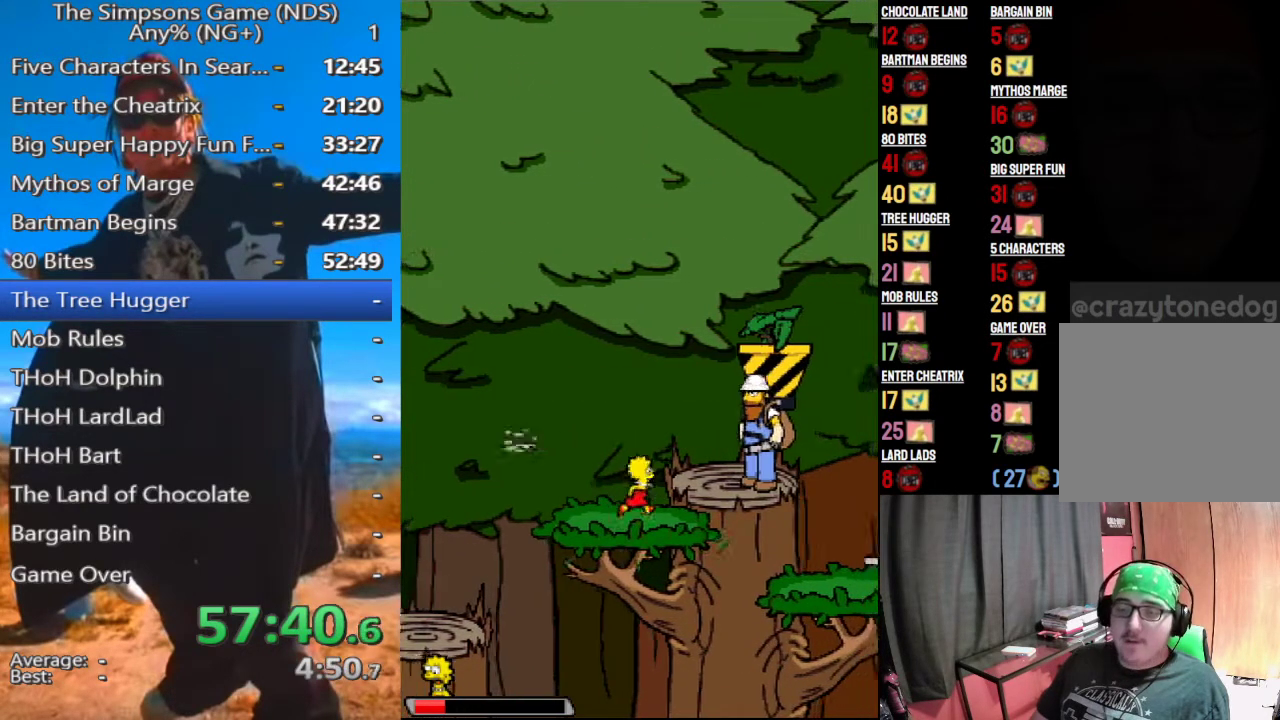
{"buttons": ["A"], "left_stick": "right", "right_stick": "center", "events": [[104, "A", "up"], [271, "A", "down"]]}
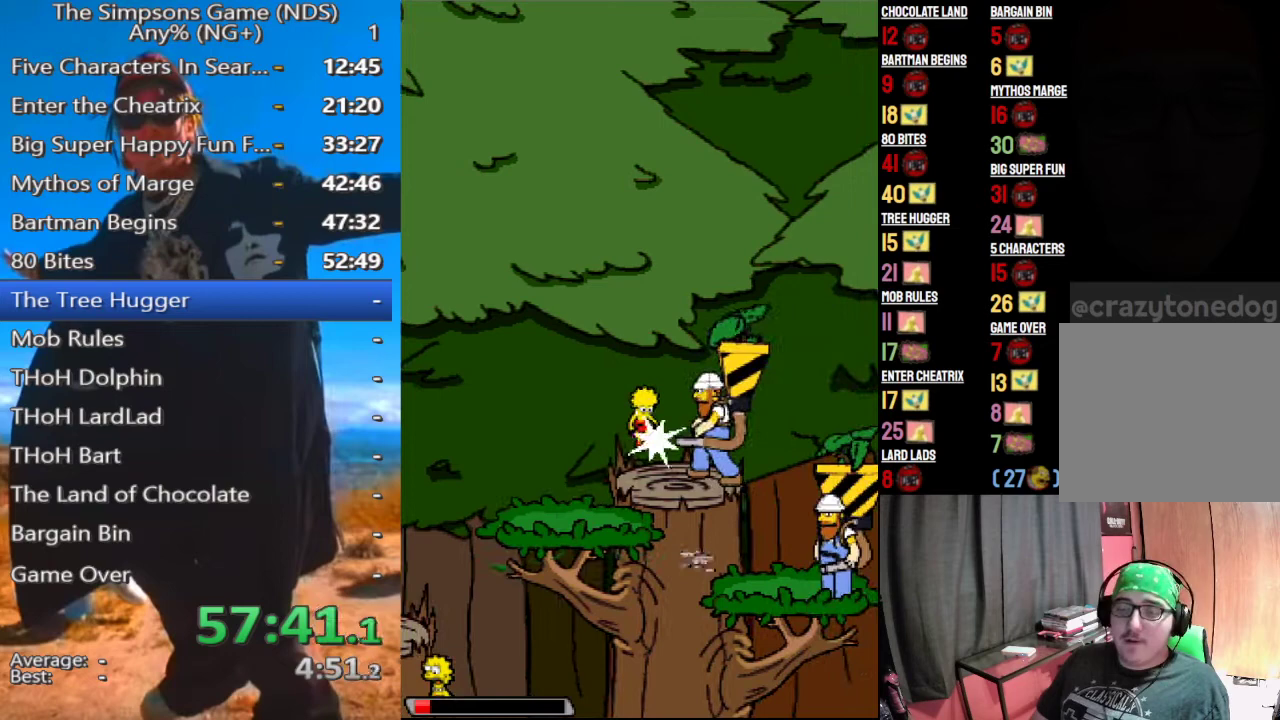
{"buttons": [], "left_stick": "right", "right_stick": "center", "events": [[292, "A", "up"]]}
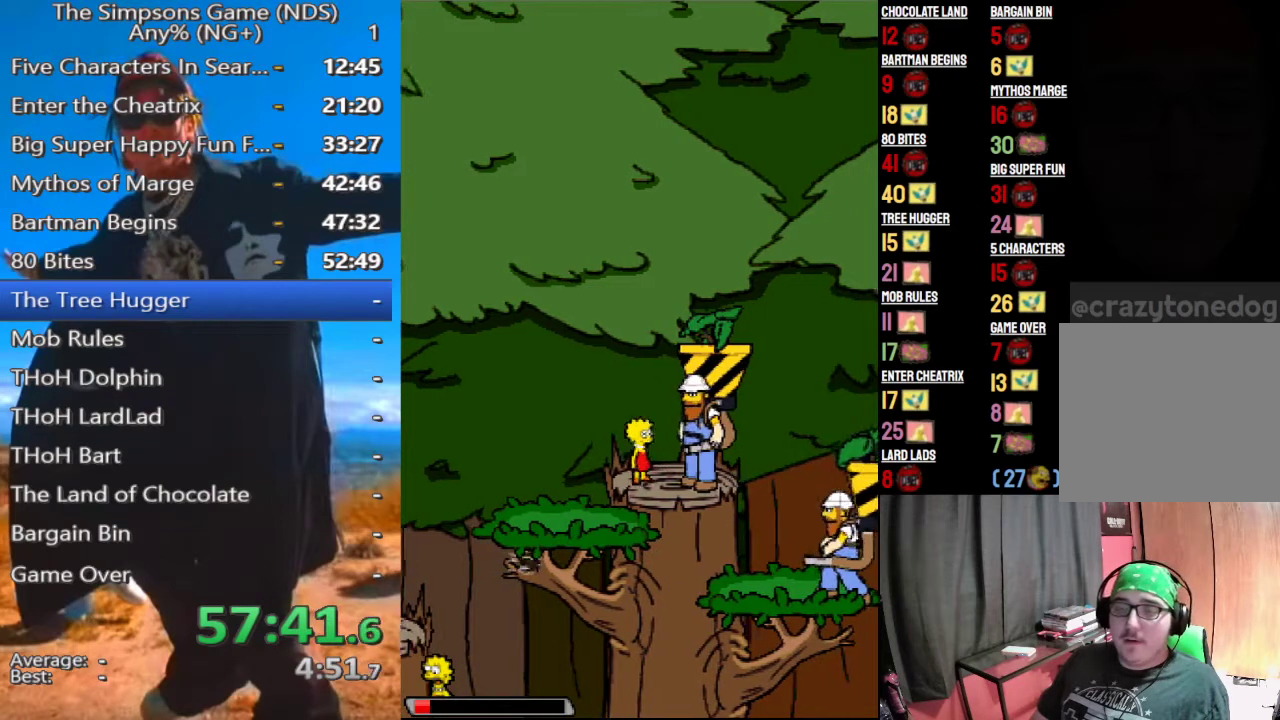
{"buttons": ["A"], "left_stick": "right", "right_stick": "center", "events": [[21, "A", "down"], [188, "A", "up"], [396, "A", "down"]]}
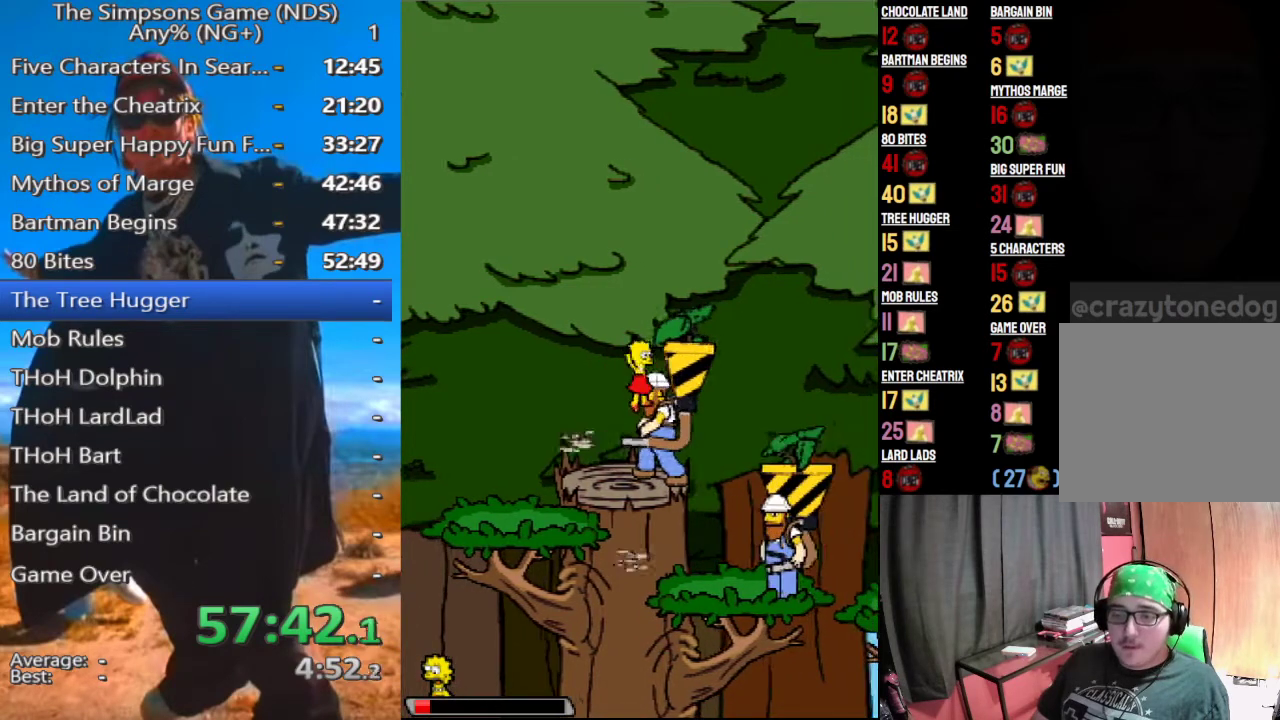
{"buttons": ["A"], "left_stick": "right", "right_stick": "center", "events": []}
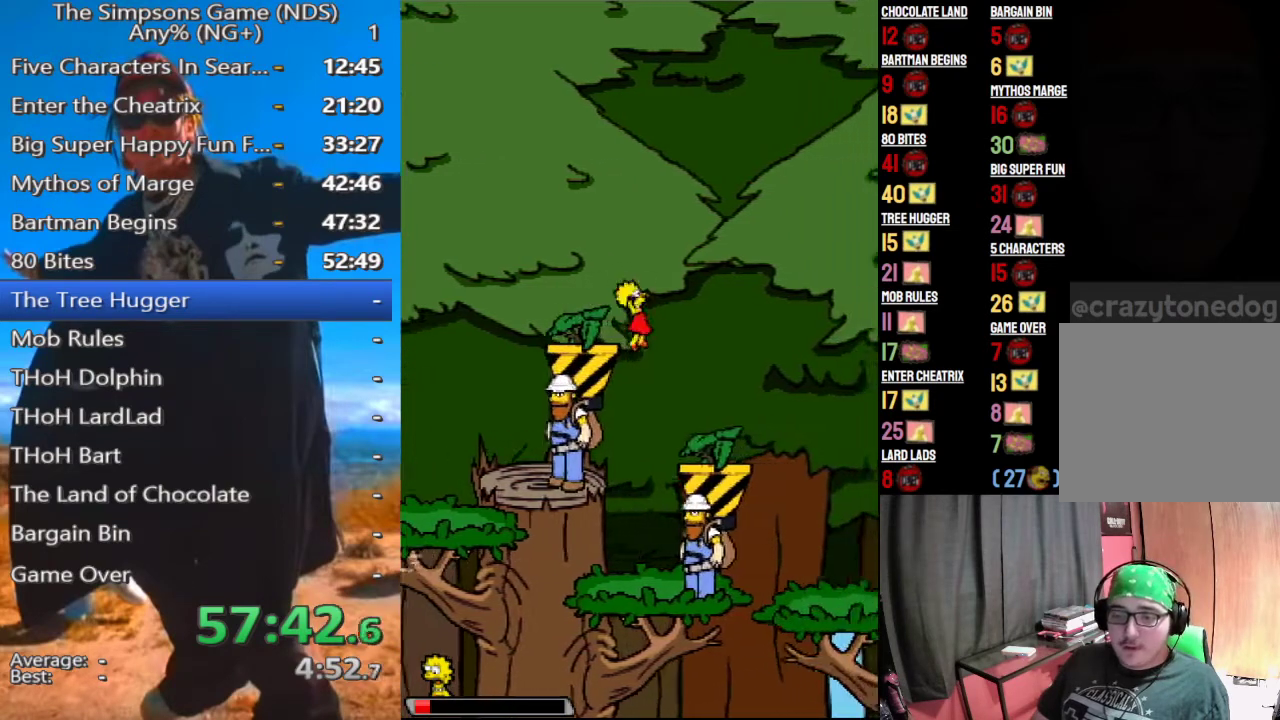
{"buttons": [], "left_stick": "right", "right_stick": "center", "events": [[229, "A", "up"]]}
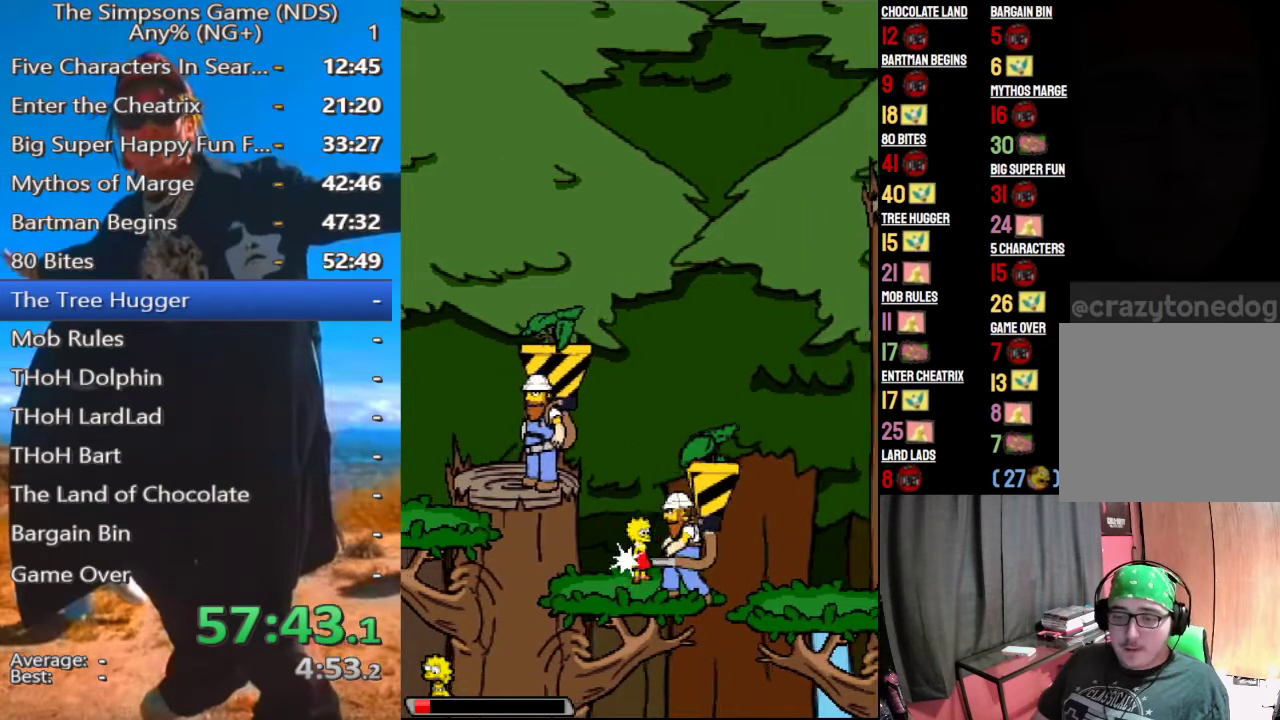
{"buttons": [], "left_stick": "right", "right_stick": "center", "events": [[83, "A", "down"], [250, "A", "up"]]}
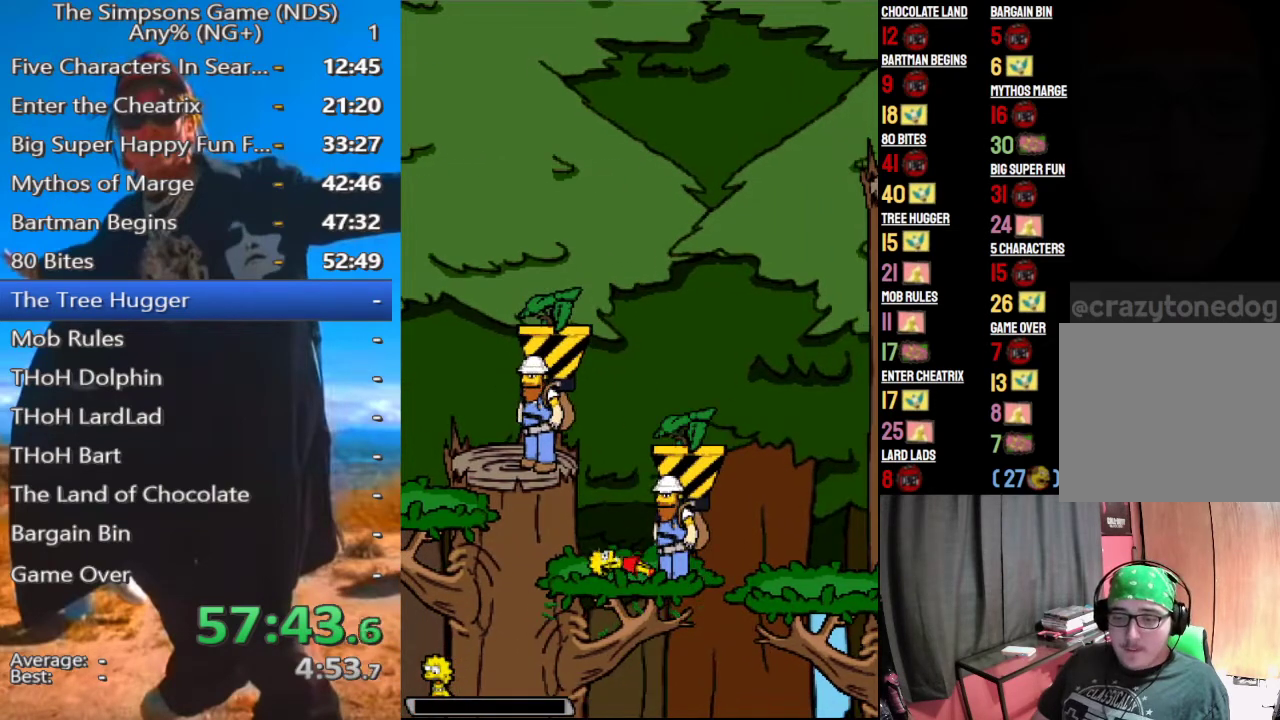
{"buttons": [], "left_stick": "center", "right_stick": "center", "events": [[62, "START", "down"], [125, "START", "up"], [125, "left_stick", "center"], [208, "START", "down"], [292, "START", "up"]]}
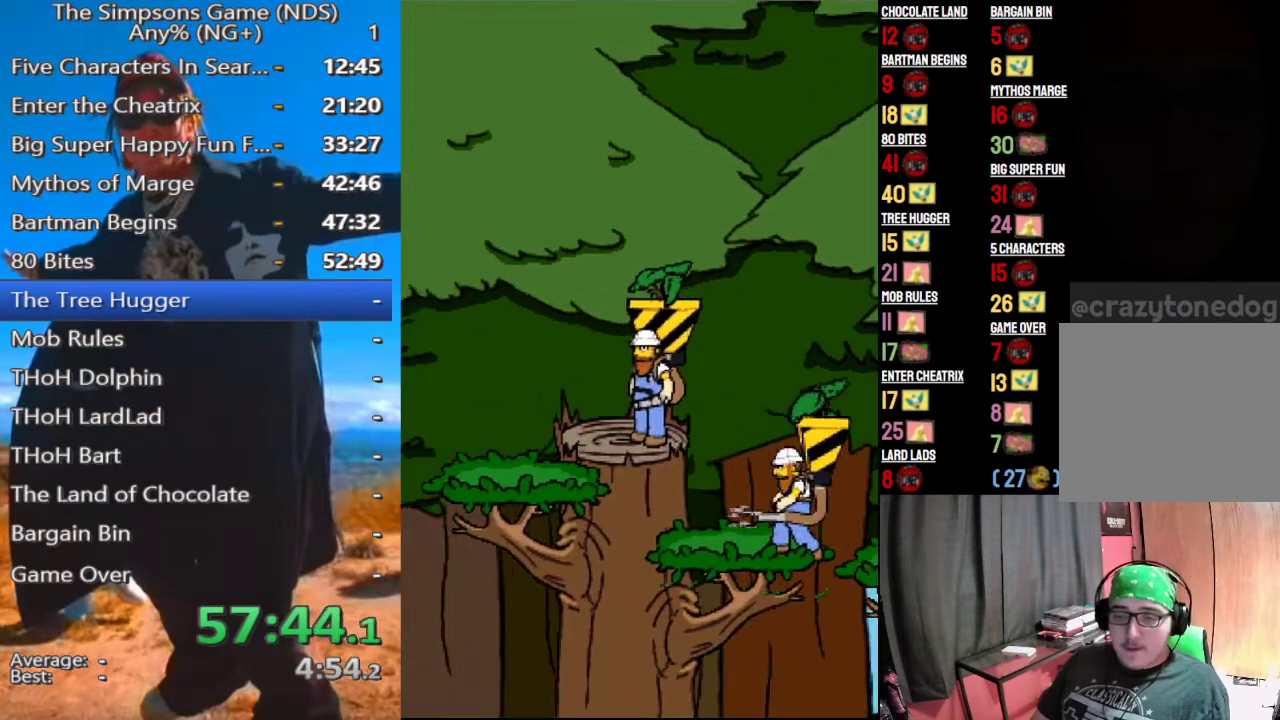
{"buttons": [], "left_stick": "right", "right_stick": "center", "events": [[500, "left_stick", "right"]]}
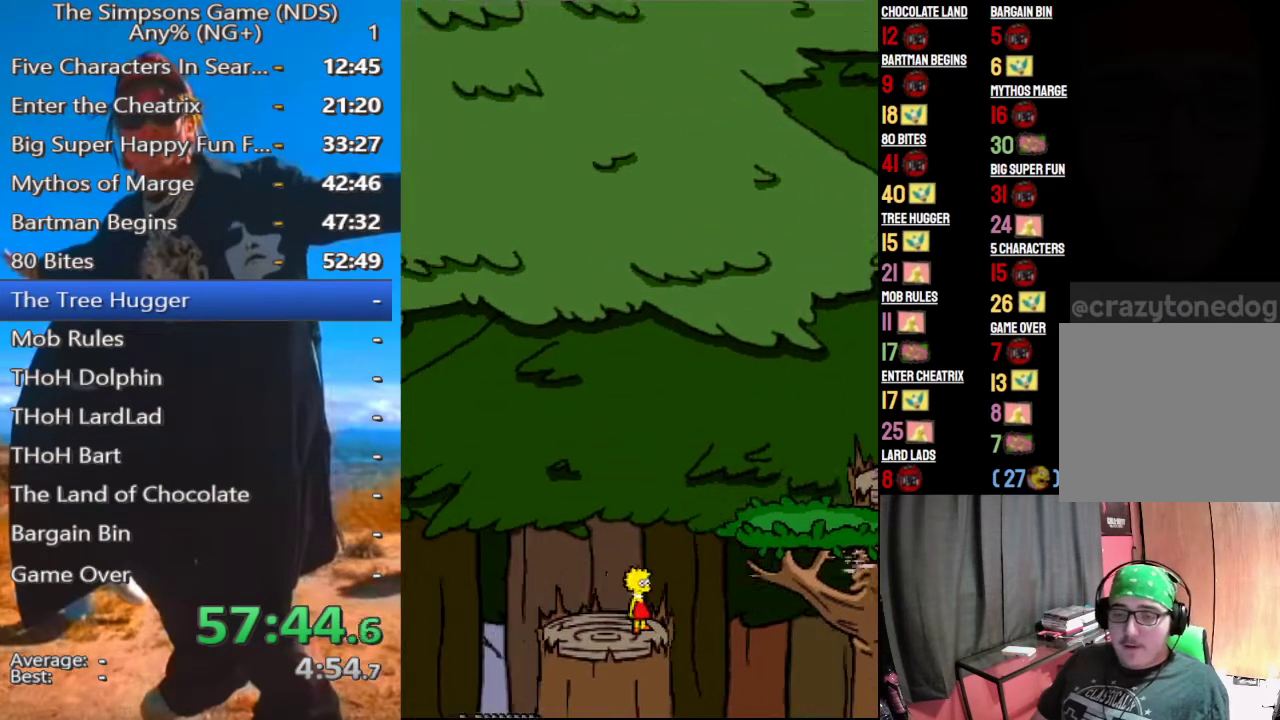
{"buttons": [], "left_stick": "right", "right_stick": "center", "events": [[167, "left_stick", "center"], [354, "A", "down"], [354, "left_stick", "right"], [479, "A", "up"]]}
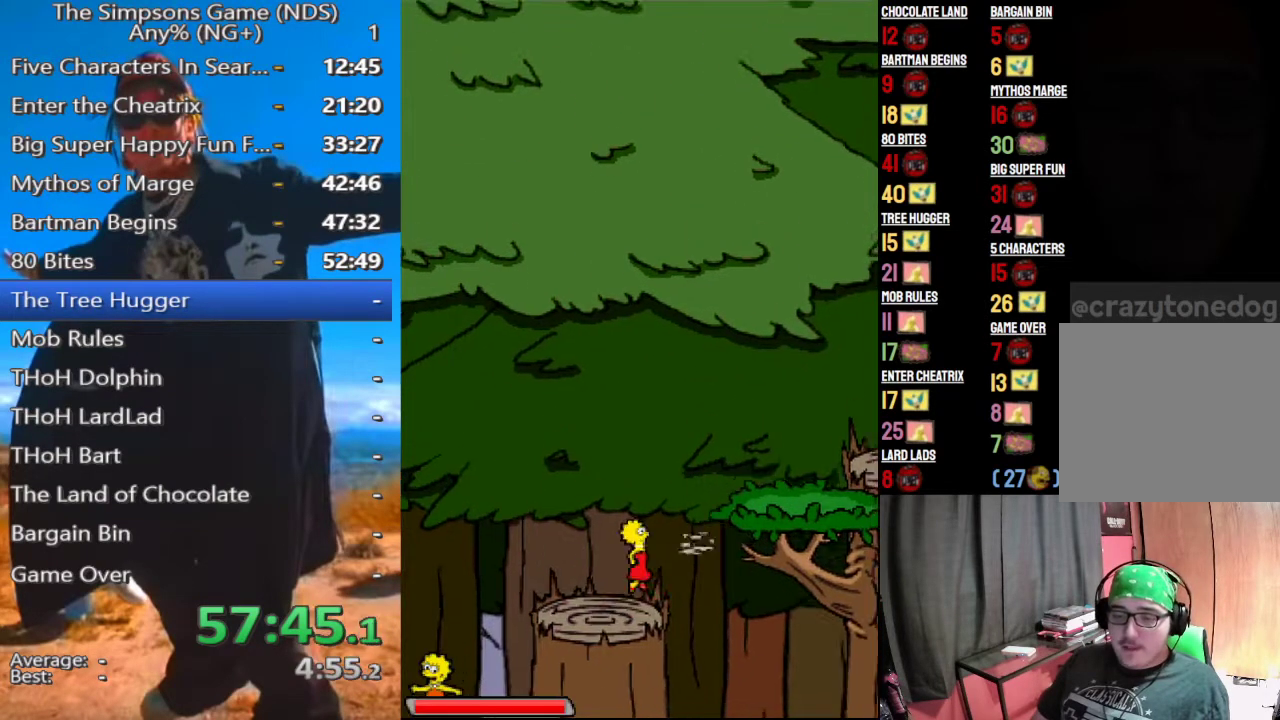
{"buttons": [], "left_stick": "up-left", "right_stick": "center", "events": [[229, "left_stick", "center"], [479, "left_stick", "up-left"]]}
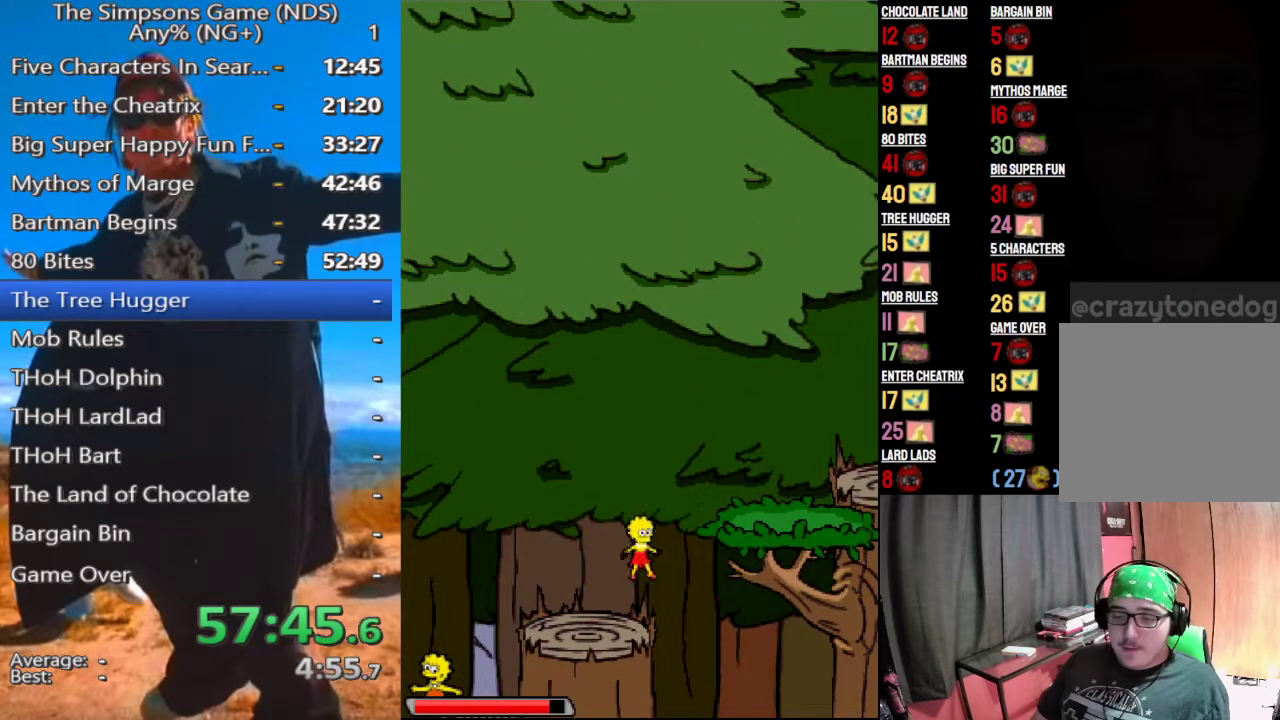
{"buttons": [], "left_stick": "right", "right_stick": "center", "events": [[229, "left_stick", "center"], [271, "A", "down"], [292, "left_stick", "right"], [375, "A", "up"]]}
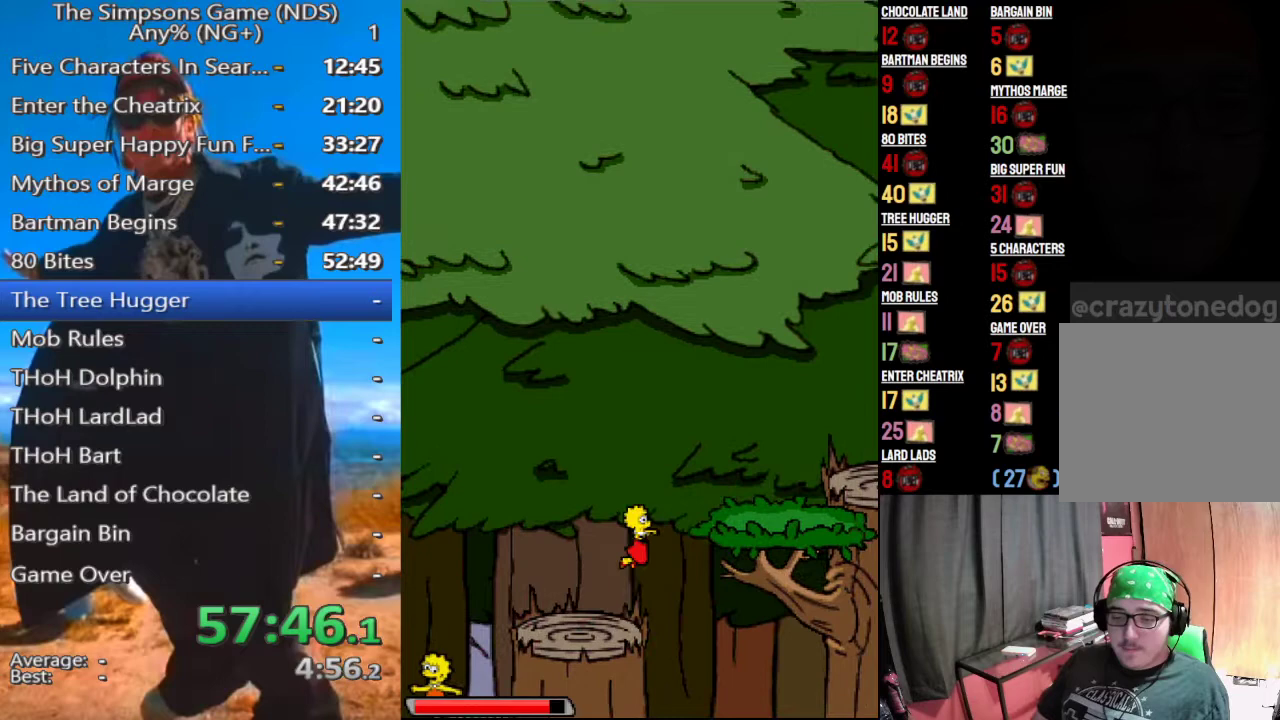
{"buttons": [], "left_stick": "right", "right_stick": "center", "events": [[104, "A", "down"], [312, "A", "up"]]}
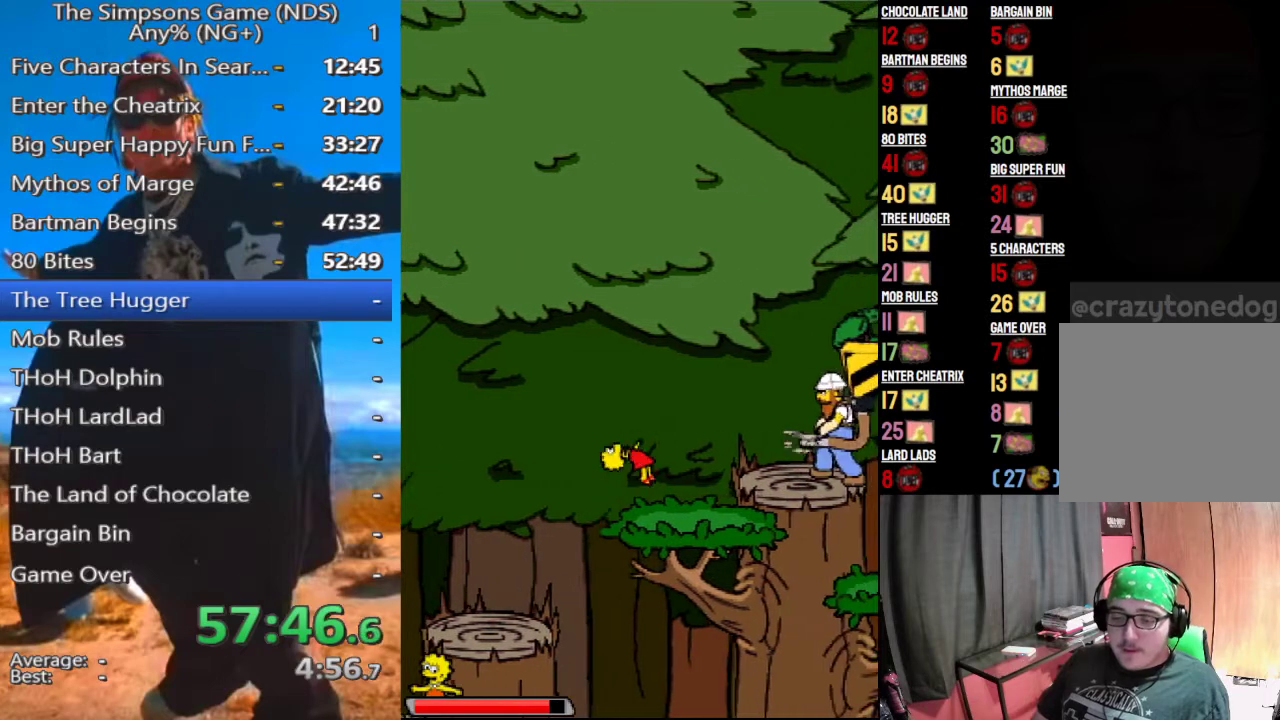
{"buttons": [], "left_stick": "right", "right_stick": "center", "events": []}
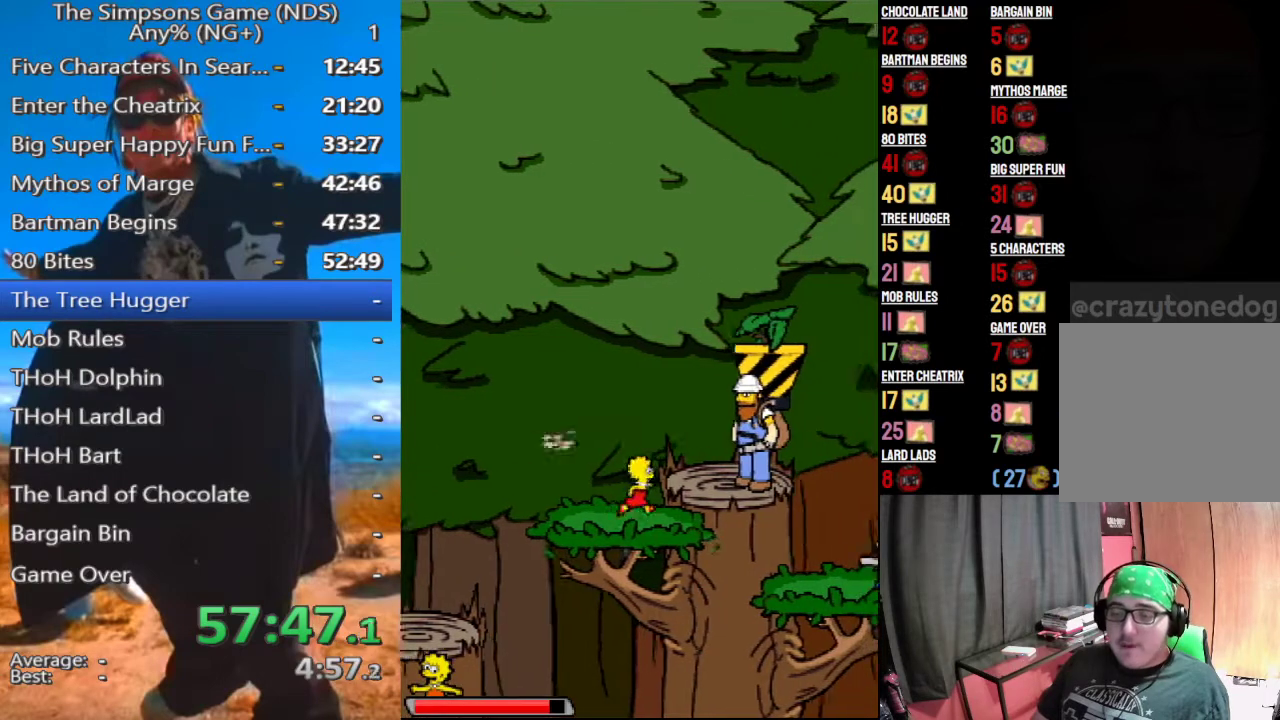
{"buttons": ["A"], "left_stick": "right", "right_stick": "center", "events": [[42, "A", "down"], [167, "A", "up"], [375, "A", "down"]]}
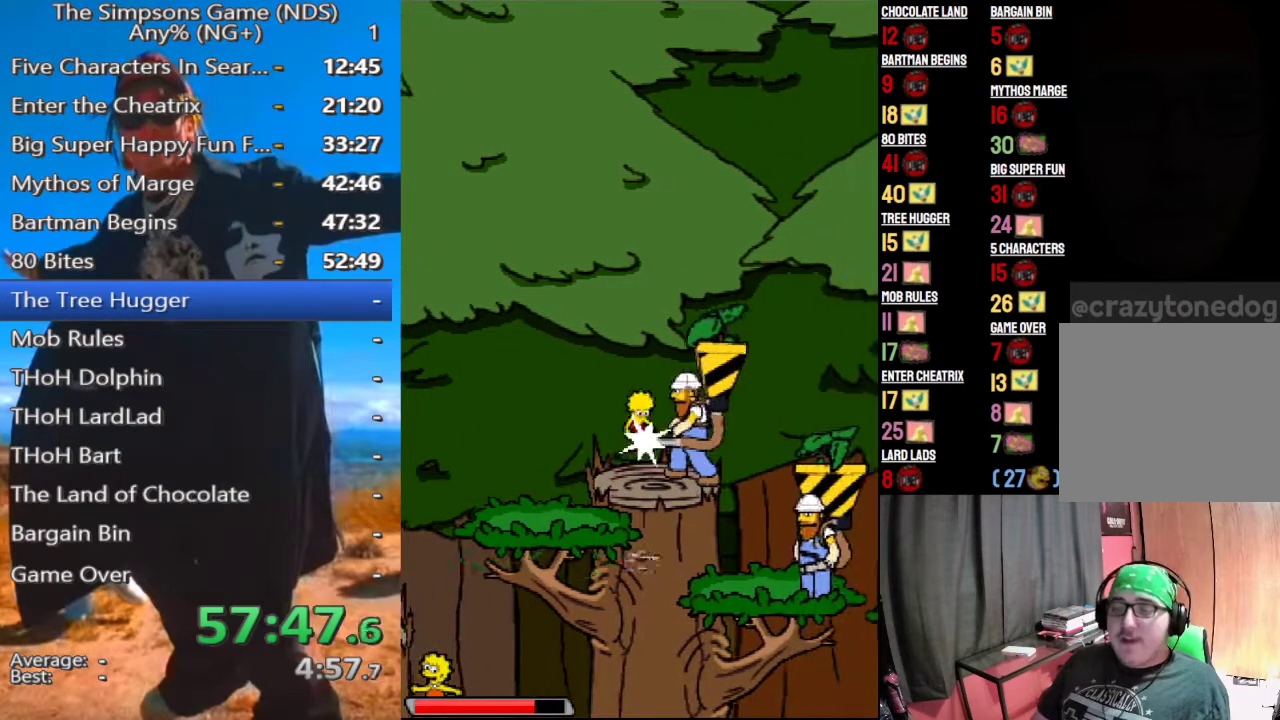
{"buttons": ["A"], "left_stick": "right", "right_stick": "center", "events": [[229, "A", "up"], [479, "A", "down"]]}
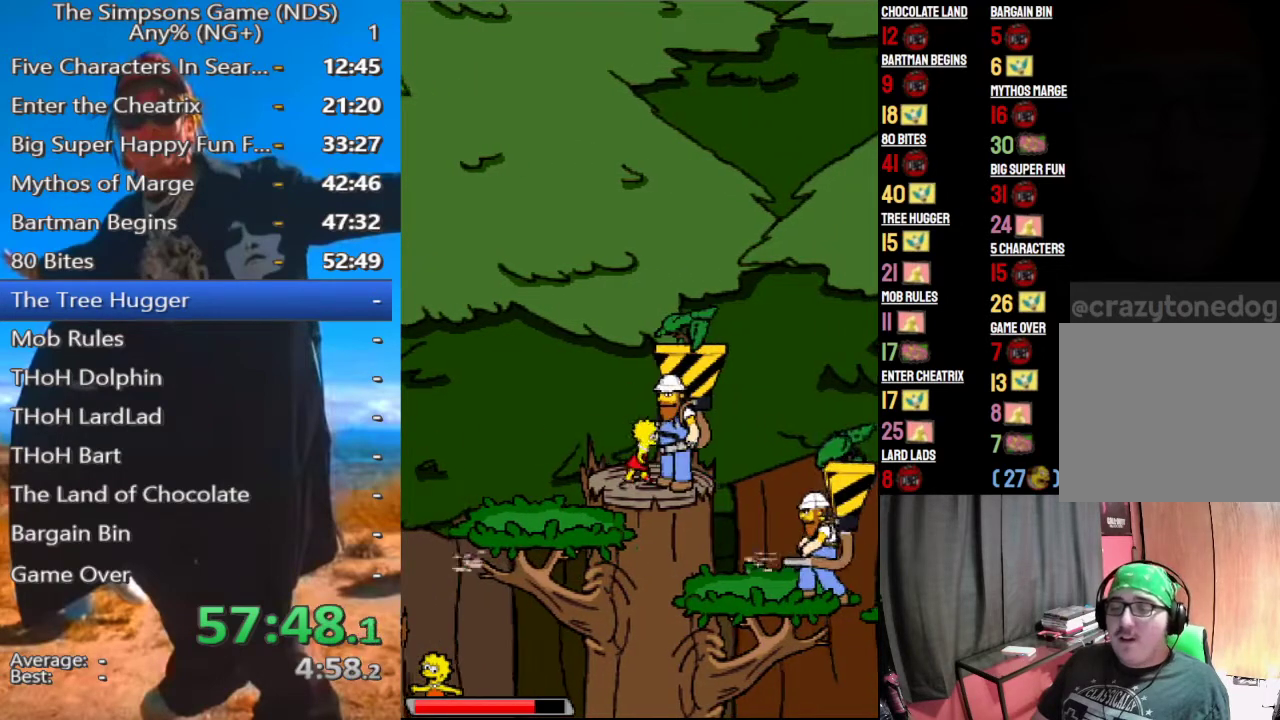
{"buttons": [], "left_stick": "right", "right_stick": "center", "events": [[188, "A", "up"]]}
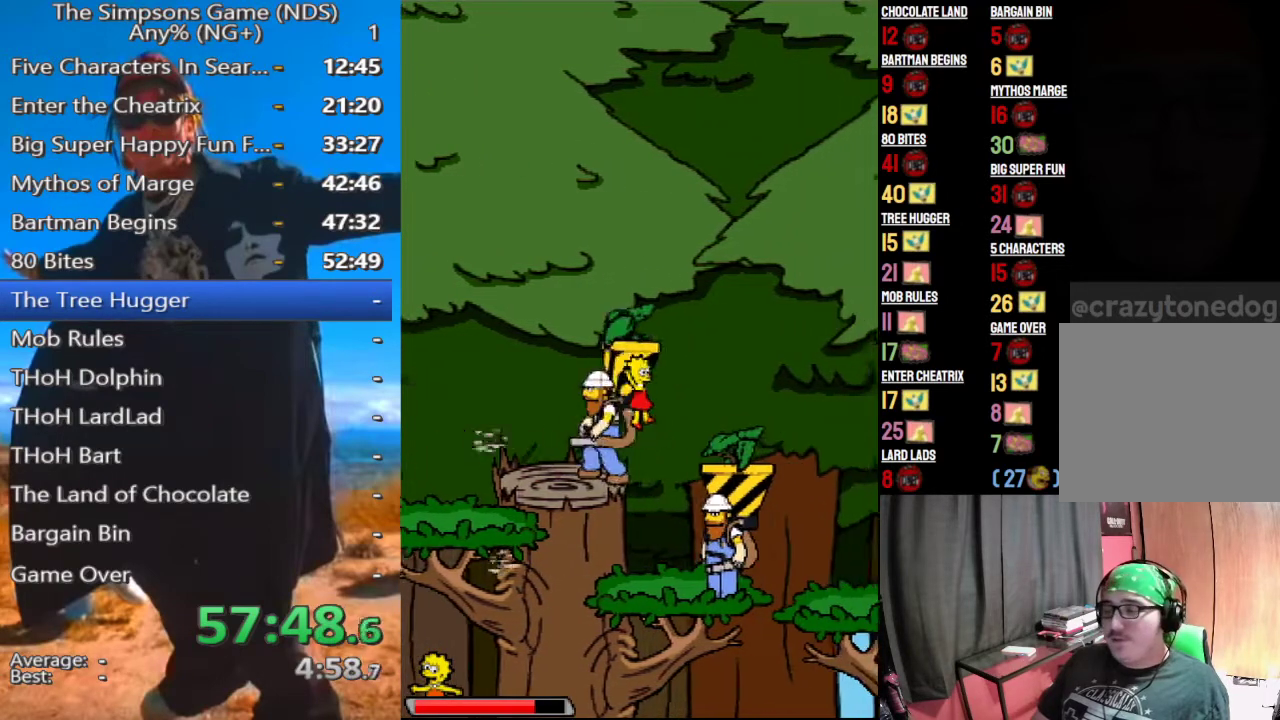
{"buttons": ["A"], "left_stick": "right", "right_stick": "center", "events": [[479, "A", "down"]]}
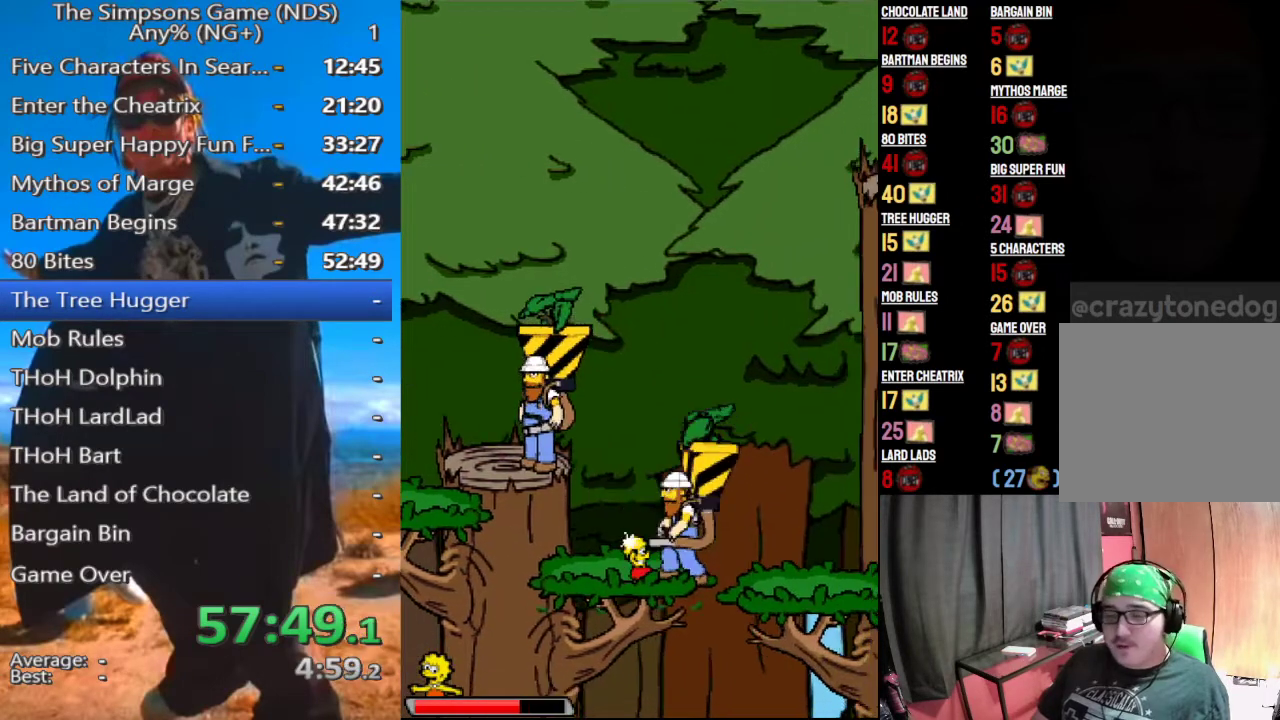
{"buttons": [], "left_stick": "right", "right_stick": "center", "events": [[104, "A", "up"], [396, "A", "down"], [500, "A", "up"]]}
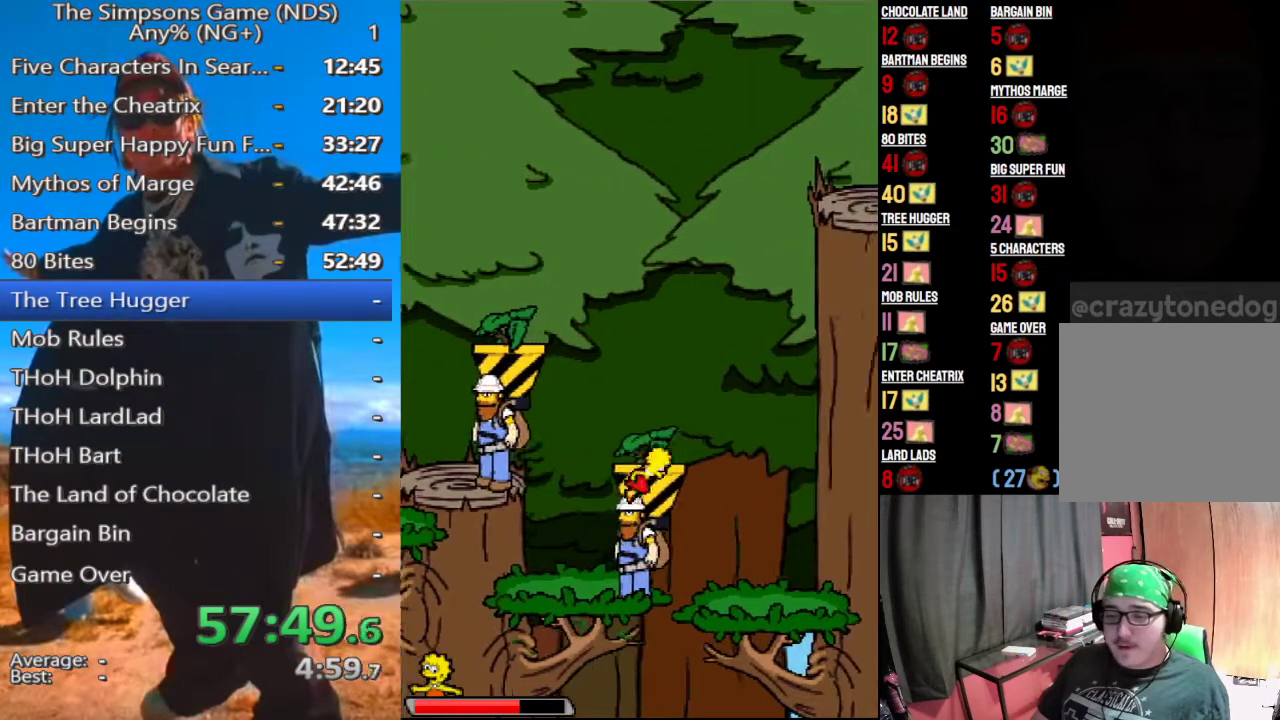
{"buttons": [], "left_stick": "right", "right_stick": "center", "events": []}
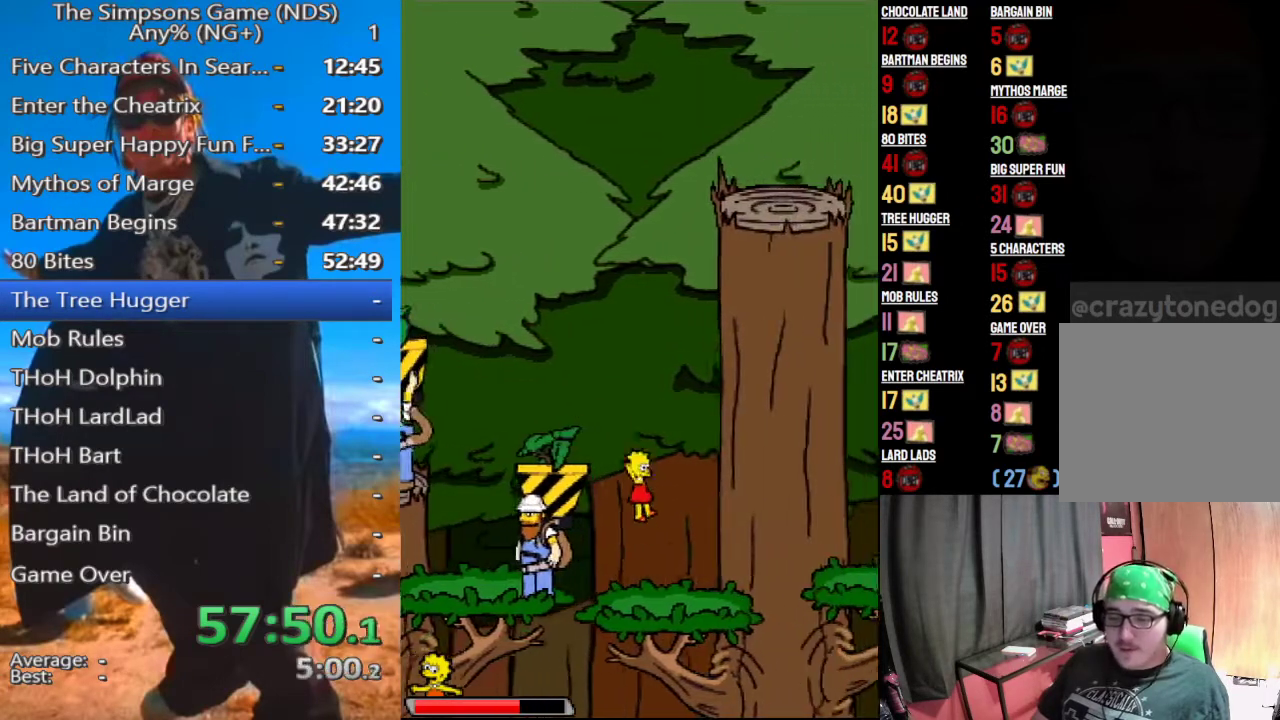
{"buttons": [], "left_stick": "right", "right_stick": "center", "events": [[271, "A", "down"], [396, "A", "up"]]}
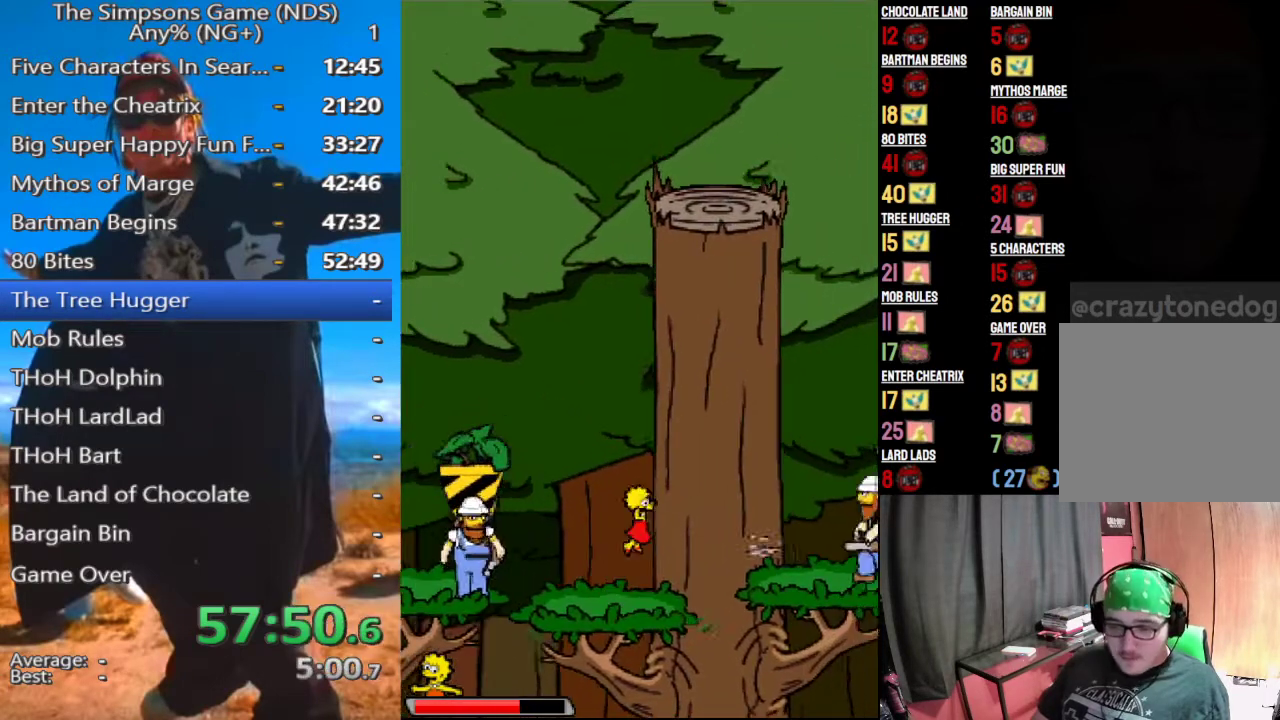
{"buttons": [], "left_stick": "right", "right_stick": "center", "events": [[83, "A", "down"], [479, "A", "up"]]}
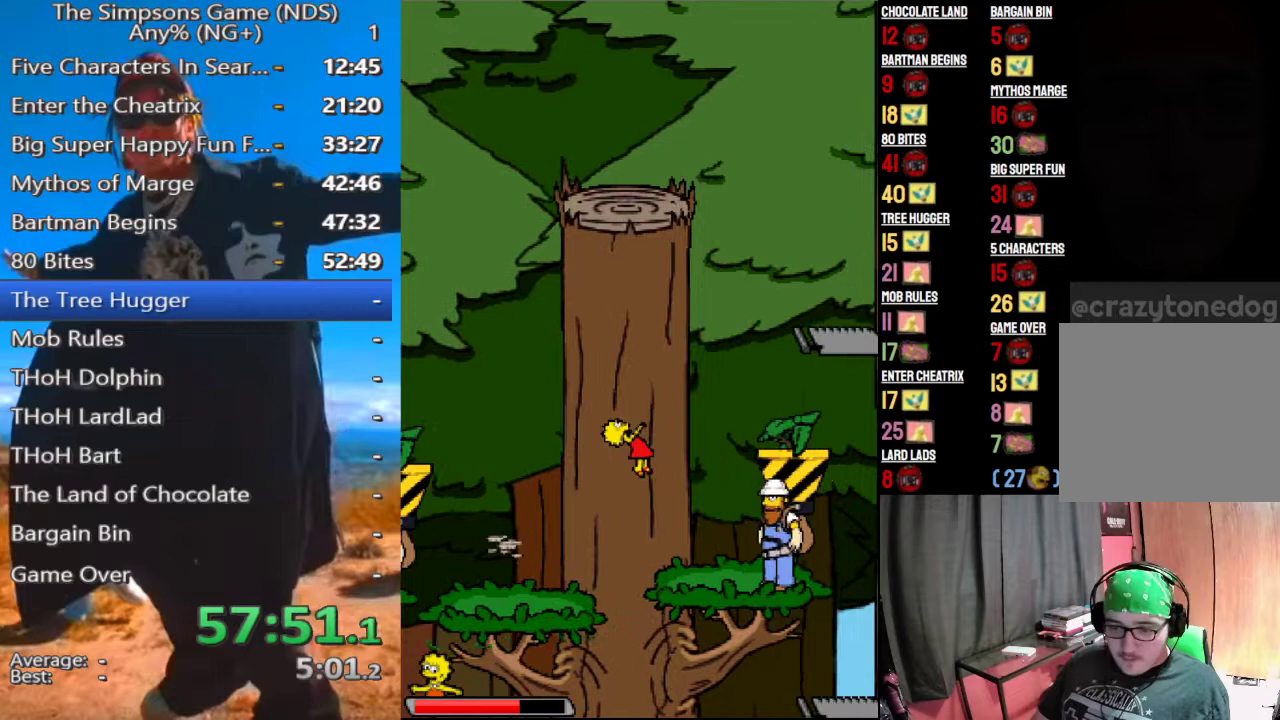
{"buttons": [], "left_stick": "right", "right_stick": "center", "events": []}
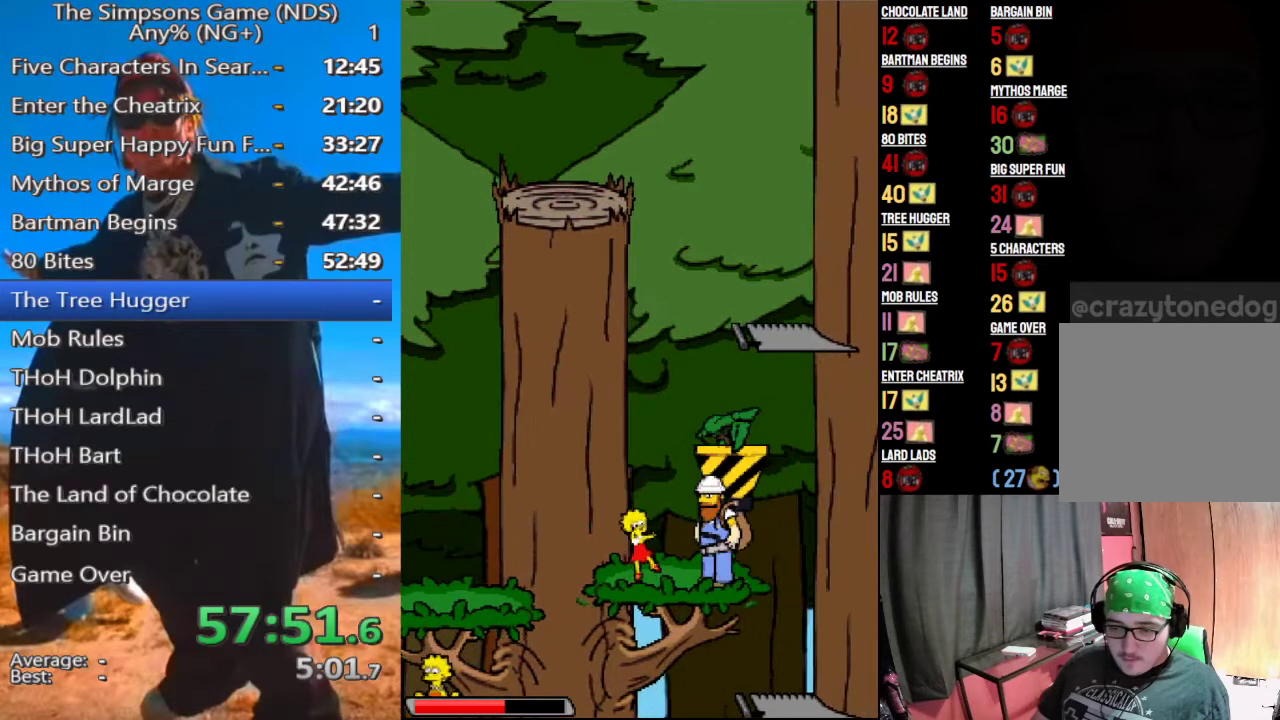
{"buttons": ["A"], "left_stick": "right", "right_stick": "center", "events": [[62, "A", "down"], [188, "A", "up"], [479, "A", "down"]]}
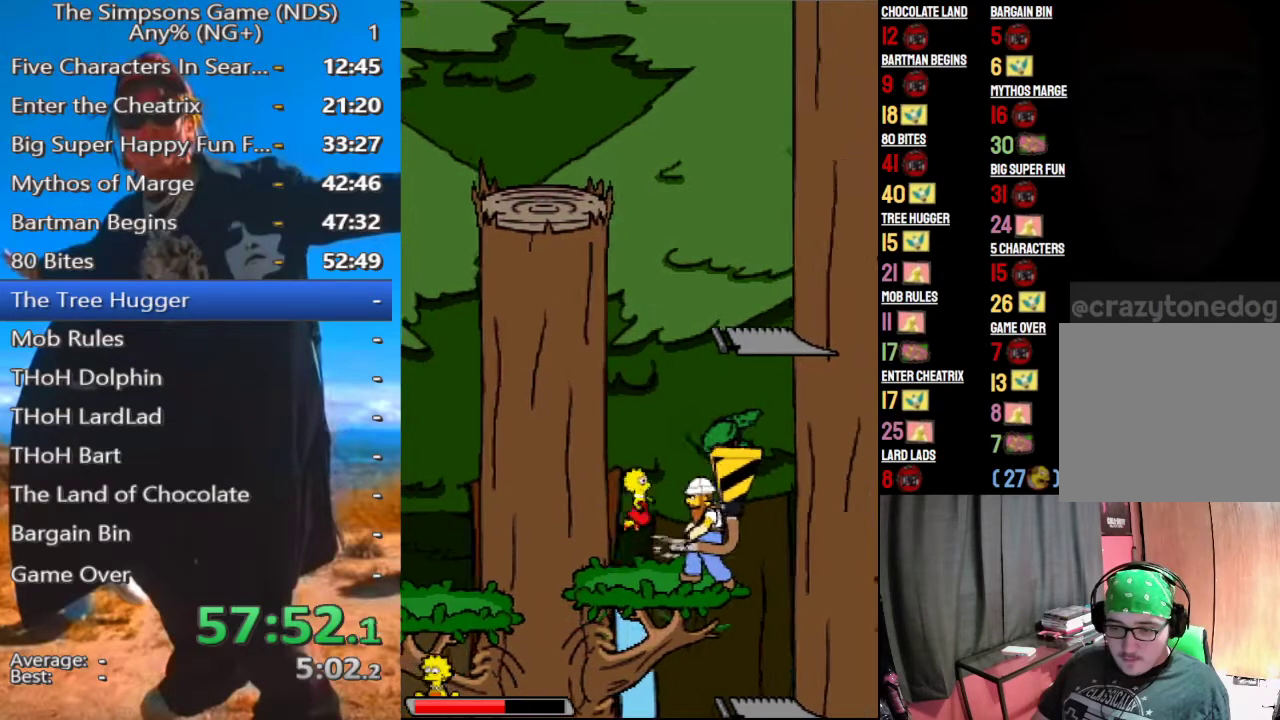
{"buttons": [], "left_stick": "right", "right_stick": "center", "events": [[104, "A", "up"]]}
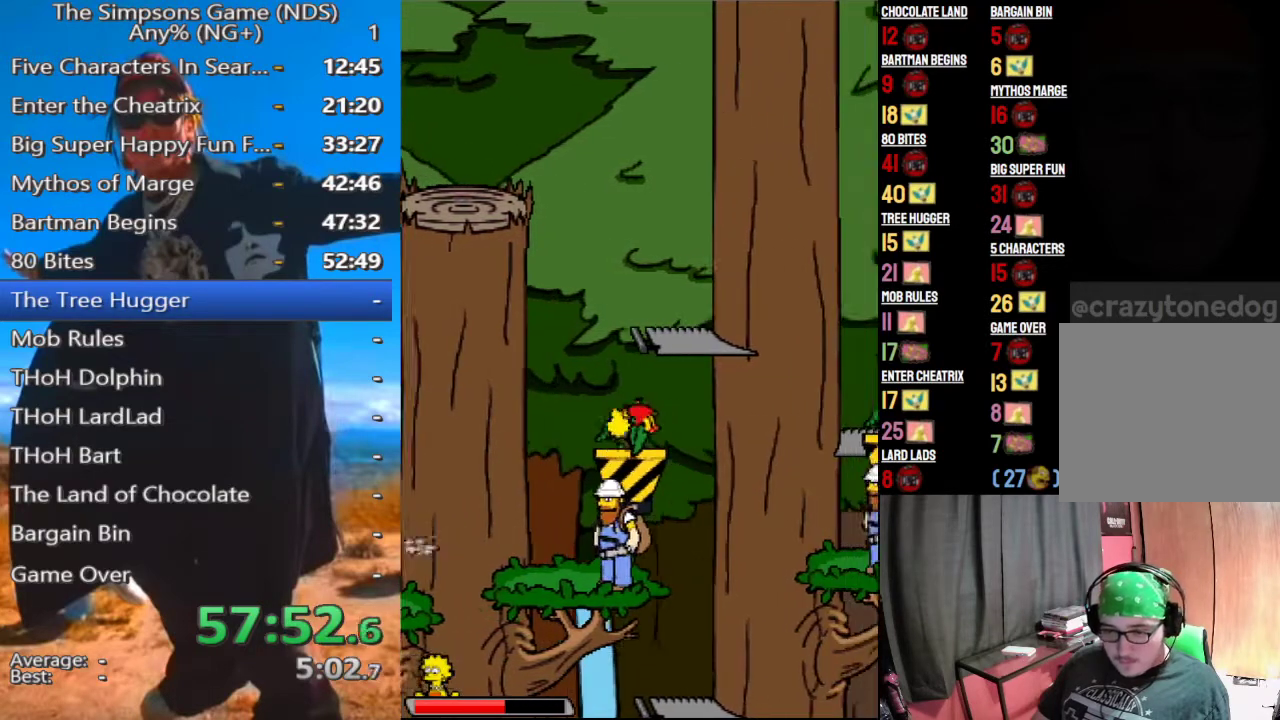
{"buttons": [], "left_stick": "center", "right_stick": "center", "events": [[104, "left_stick", "center"], [271, "left_stick", "right"], [438, "left_stick", "center"]]}
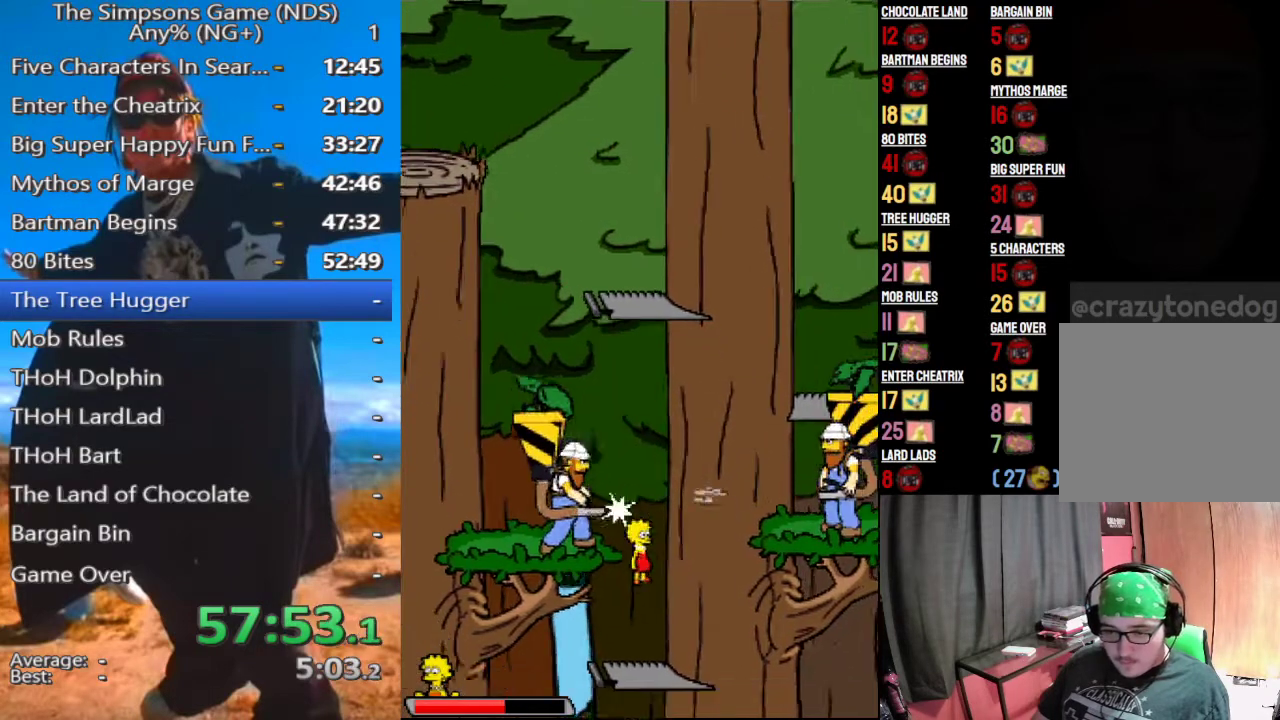
{"buttons": [], "left_stick": "right", "right_stick": "center", "events": [[83, "left_stick", "right"]]}
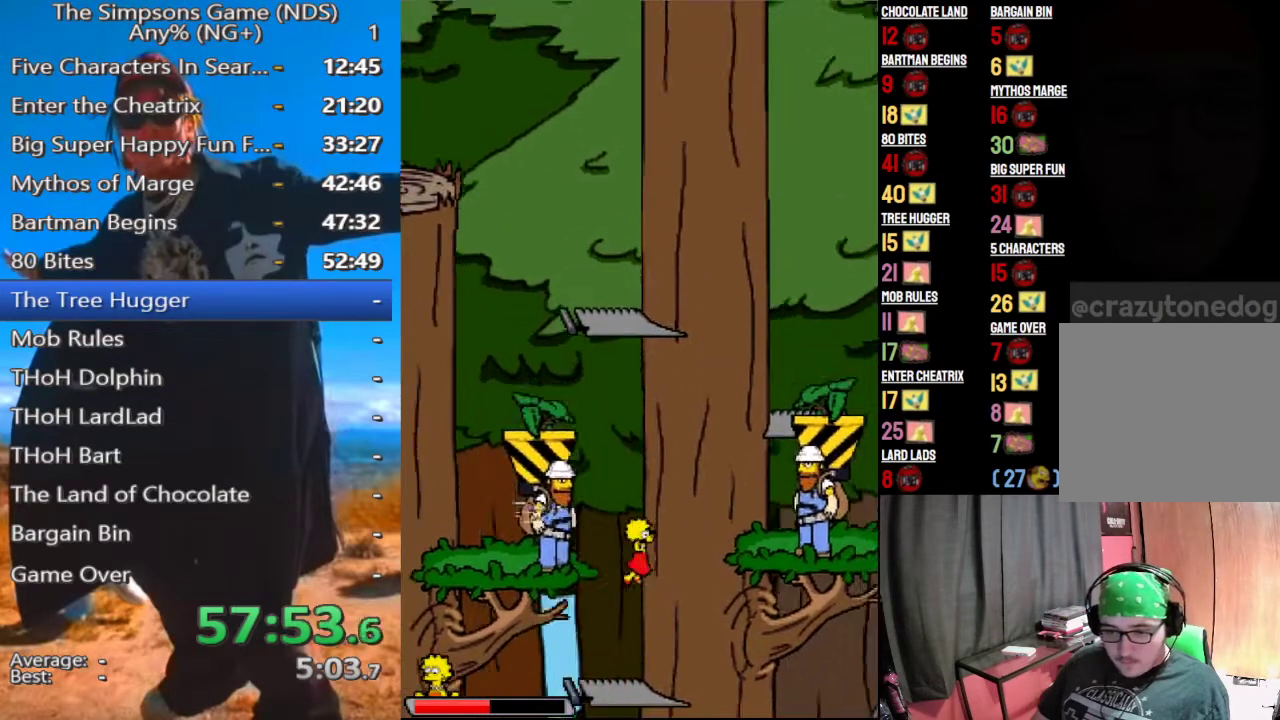
{"buttons": ["A"], "left_stick": "right", "right_stick": "center", "events": [[312, "A", "down"]]}
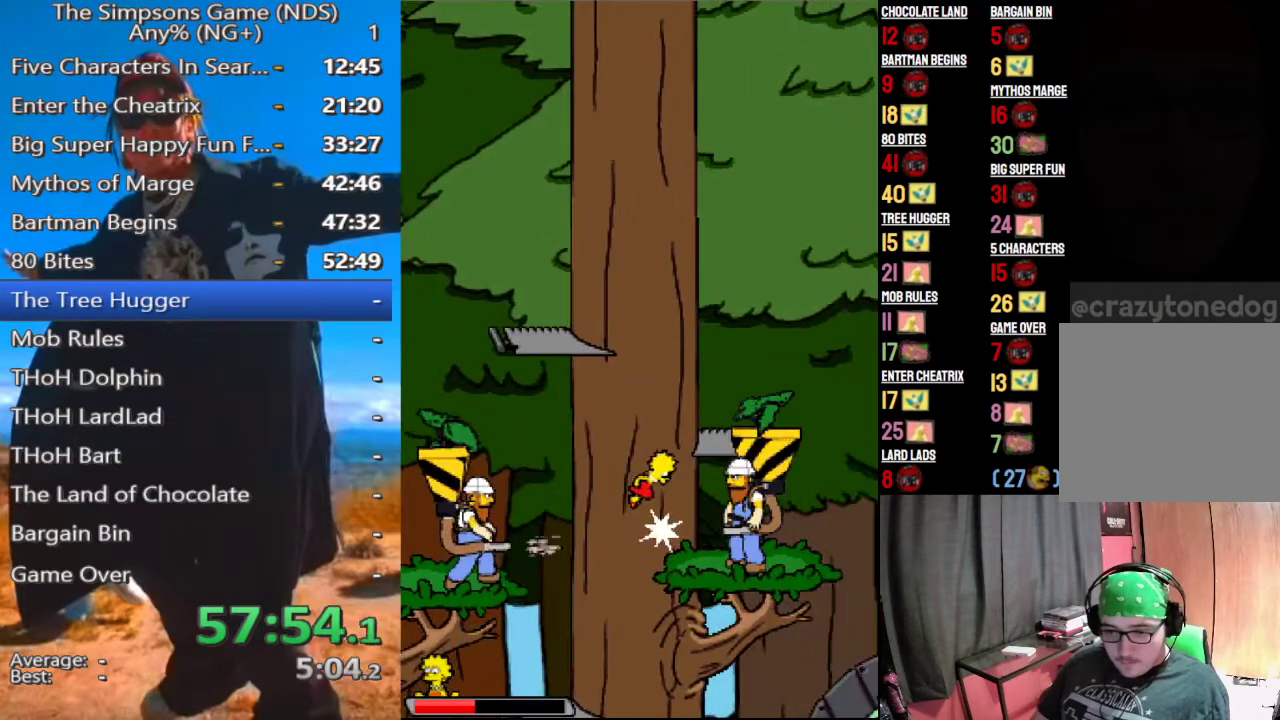
{"buttons": [], "left_stick": "right", "right_stick": "center", "events": [[250, "A", "up"]]}
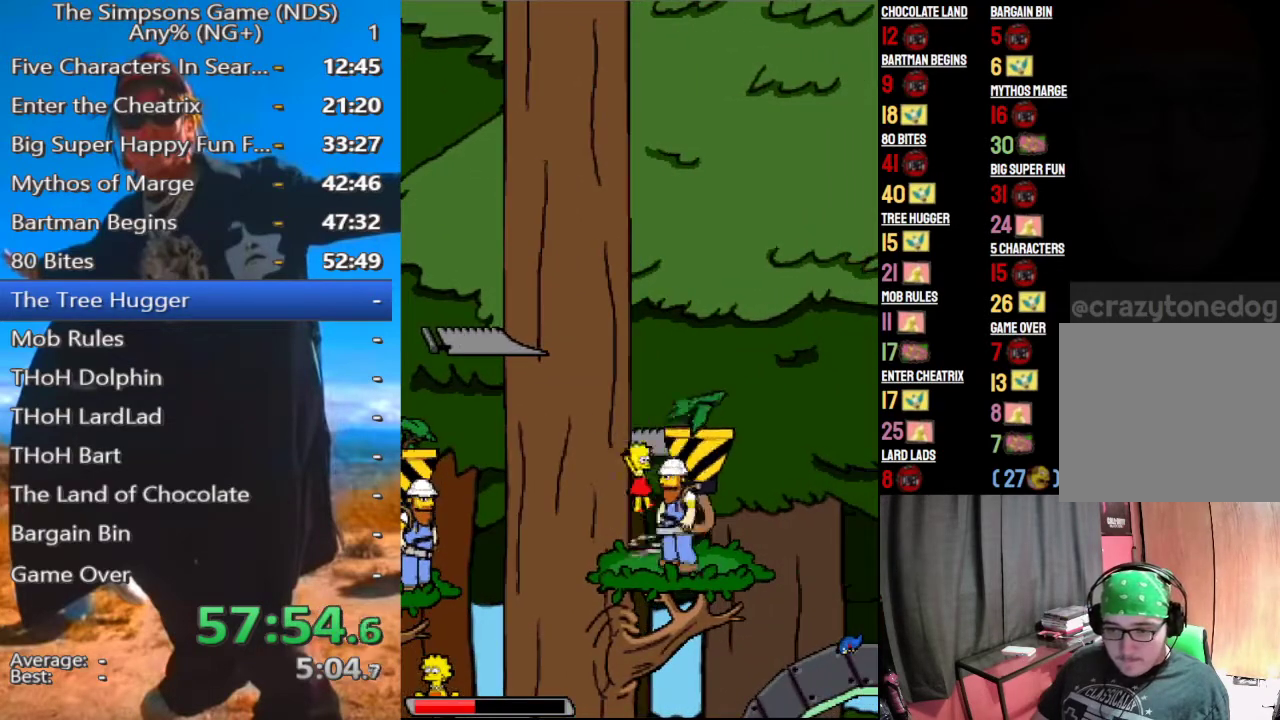
{"buttons": [], "left_stick": "right", "right_stick": "center", "events": [[146, "A", "down"], [333, "A", "up"]]}